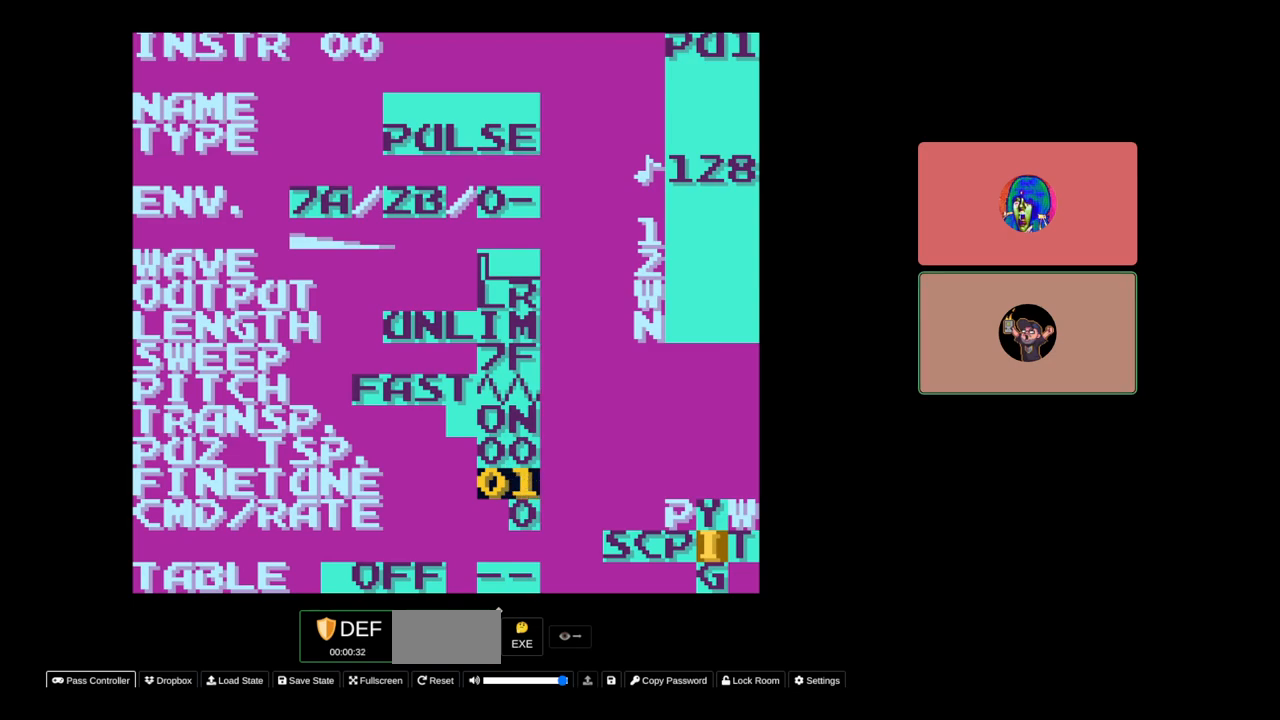
Gameplay with a controller (Nintendo layout); each line is a JSON object with the inputs held at the frame after it. "events" lists button and stick changes between this image and that frame as [ms after this image, input, new state], when the widget could be followed in between. Not read: L3 R3.
{"buttons": ["A"], "events": [[267, "DPAD_LEFT", "down"], [367, "DPAD_LEFT", "up"]]}
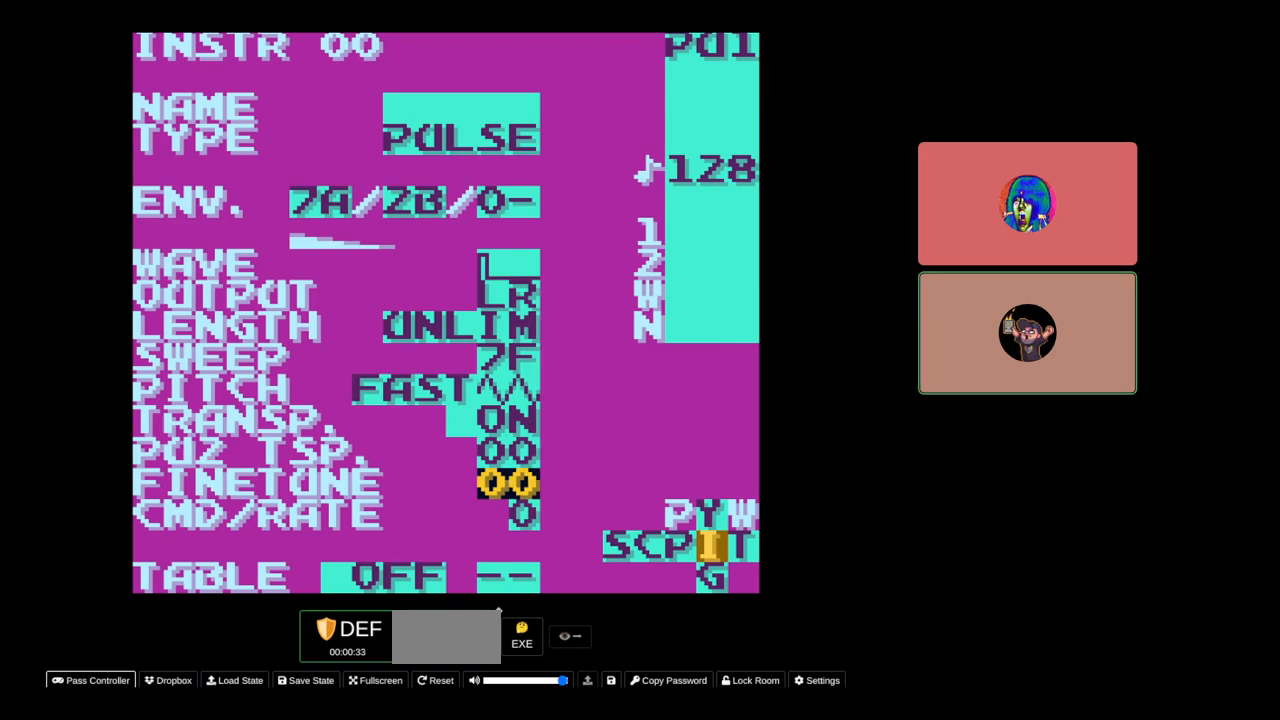
{"buttons": ["A"], "events": []}
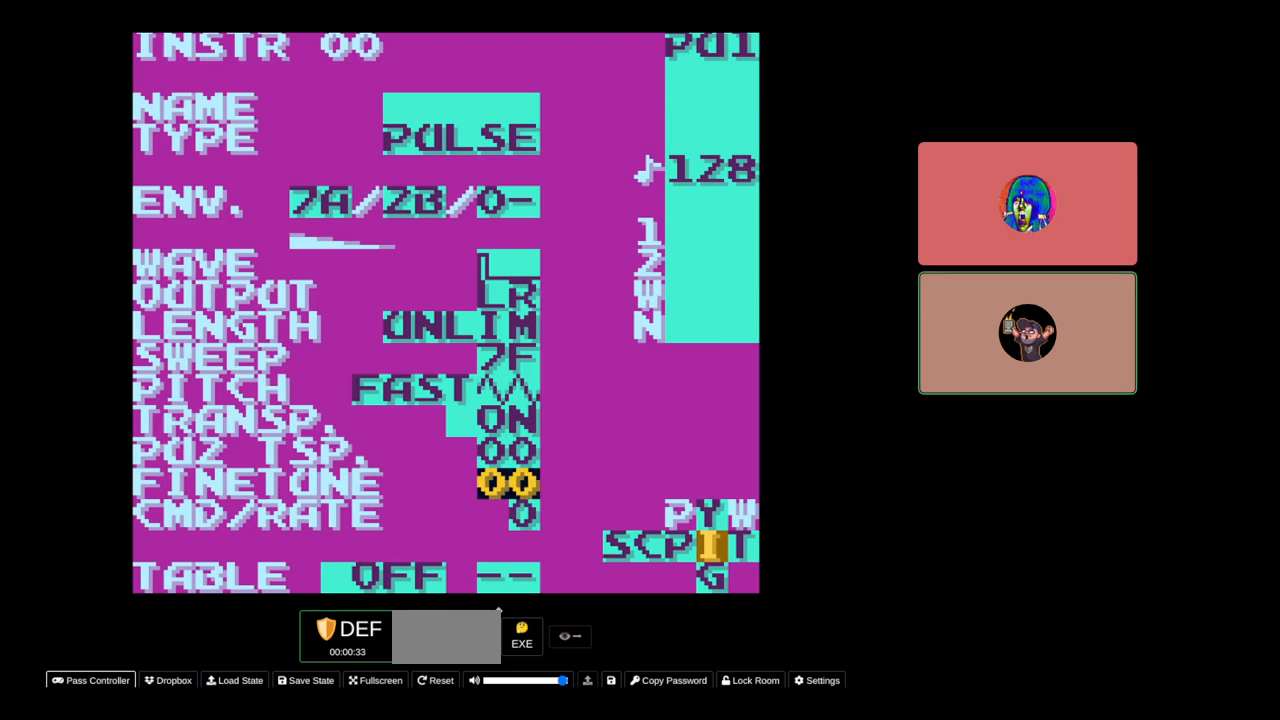
{"buttons": ["A"], "events": []}
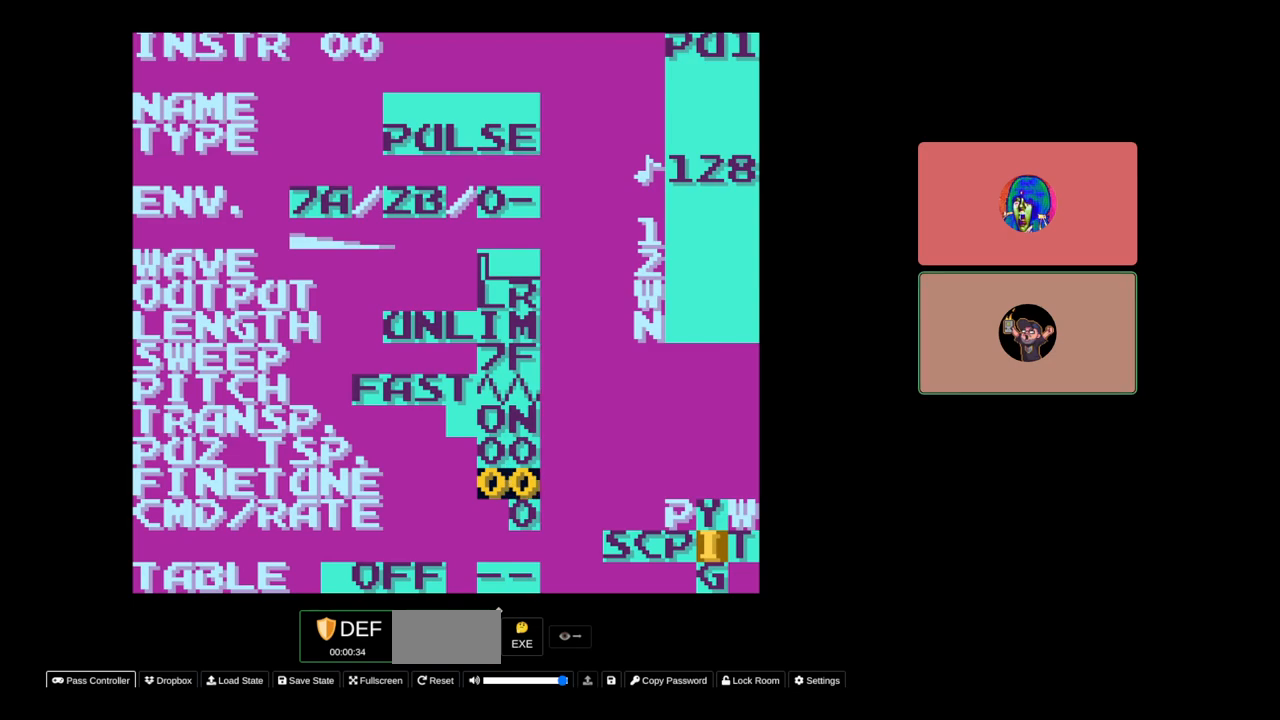
{"buttons": ["A"], "events": []}
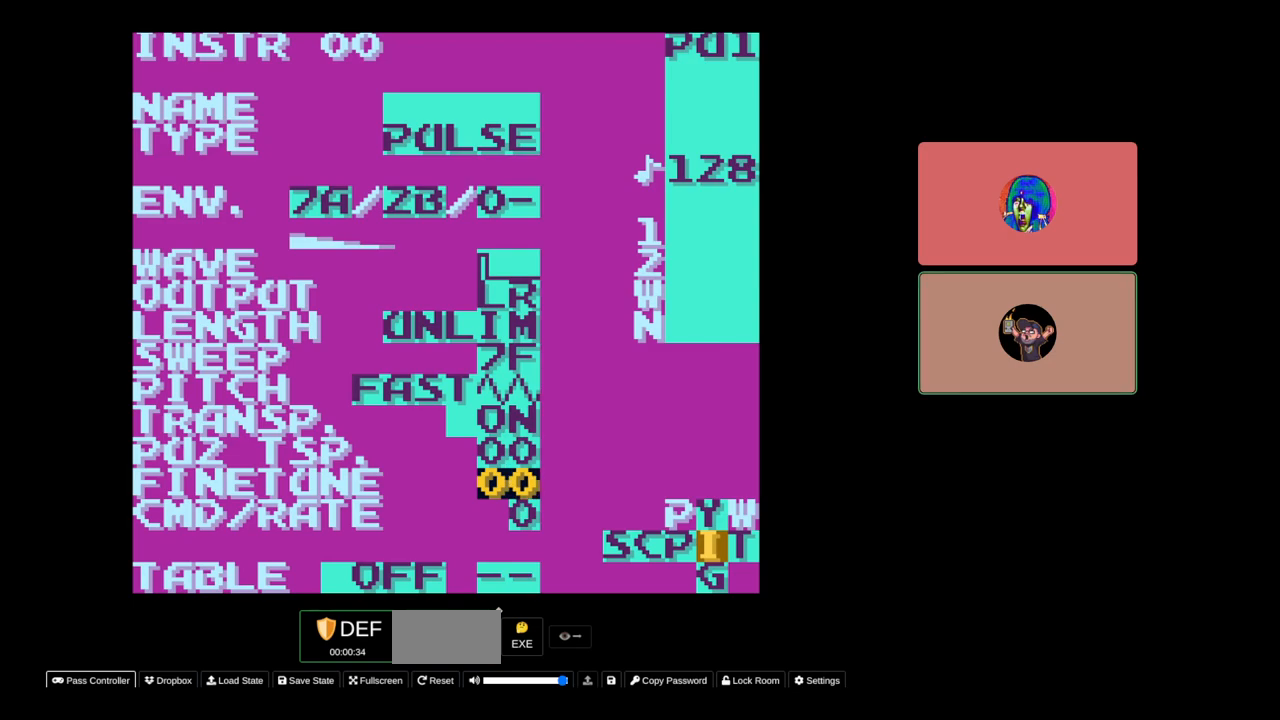
{"buttons": ["A"], "events": []}
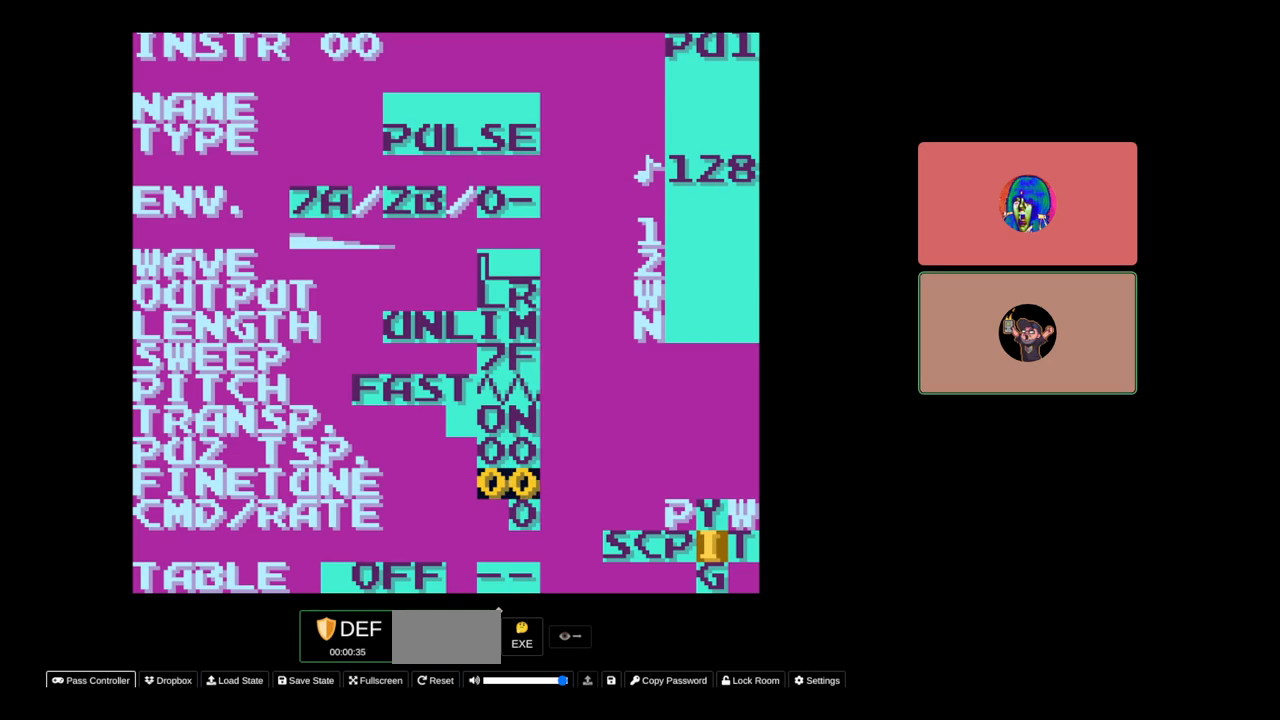
{"buttons": ["A", "DPAD_RIGHT"], "events": [[400, "DPAD_RIGHT", "down"]]}
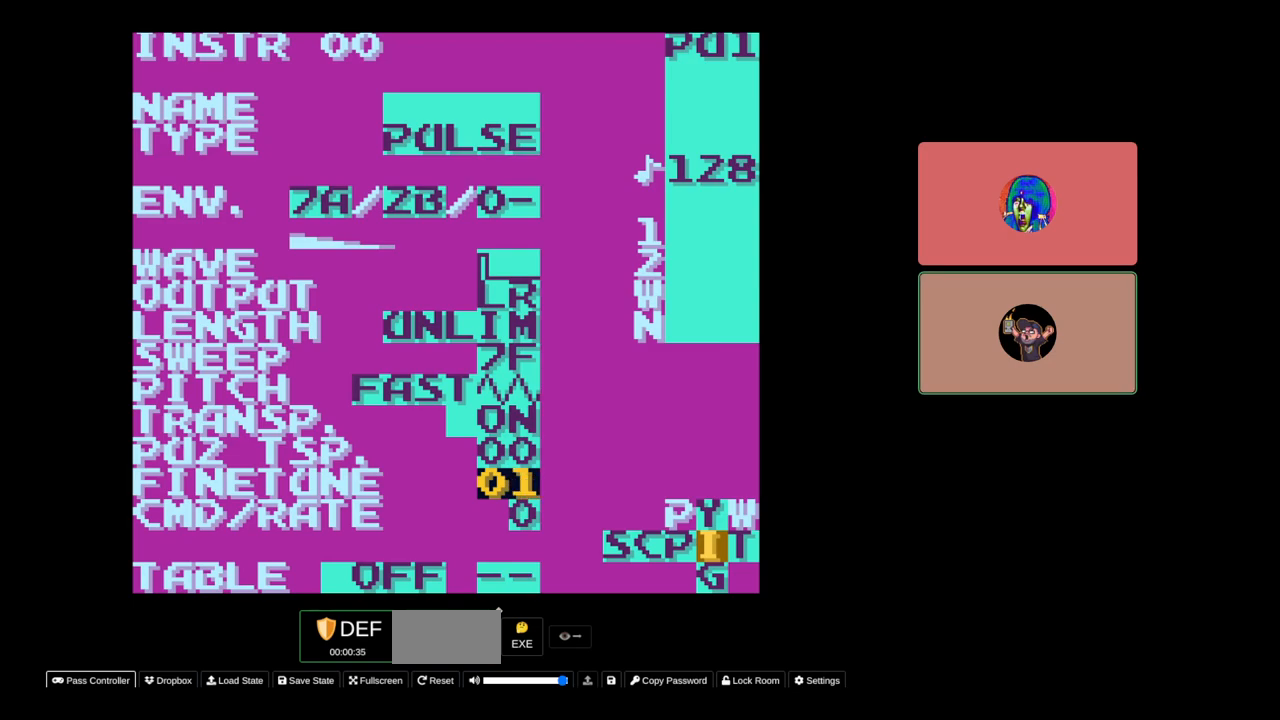
{"buttons": ["A"], "events": [[17, "DPAD_RIGHT", "up"]]}
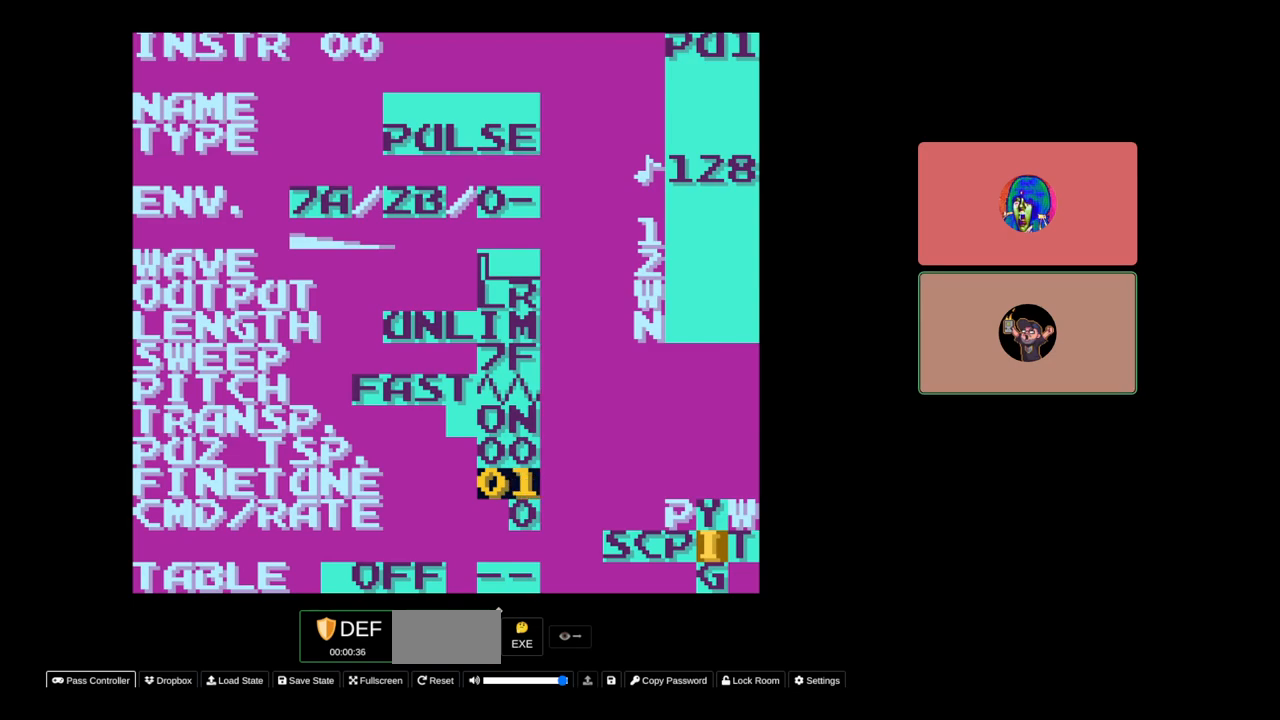
{"buttons": ["A"], "events": []}
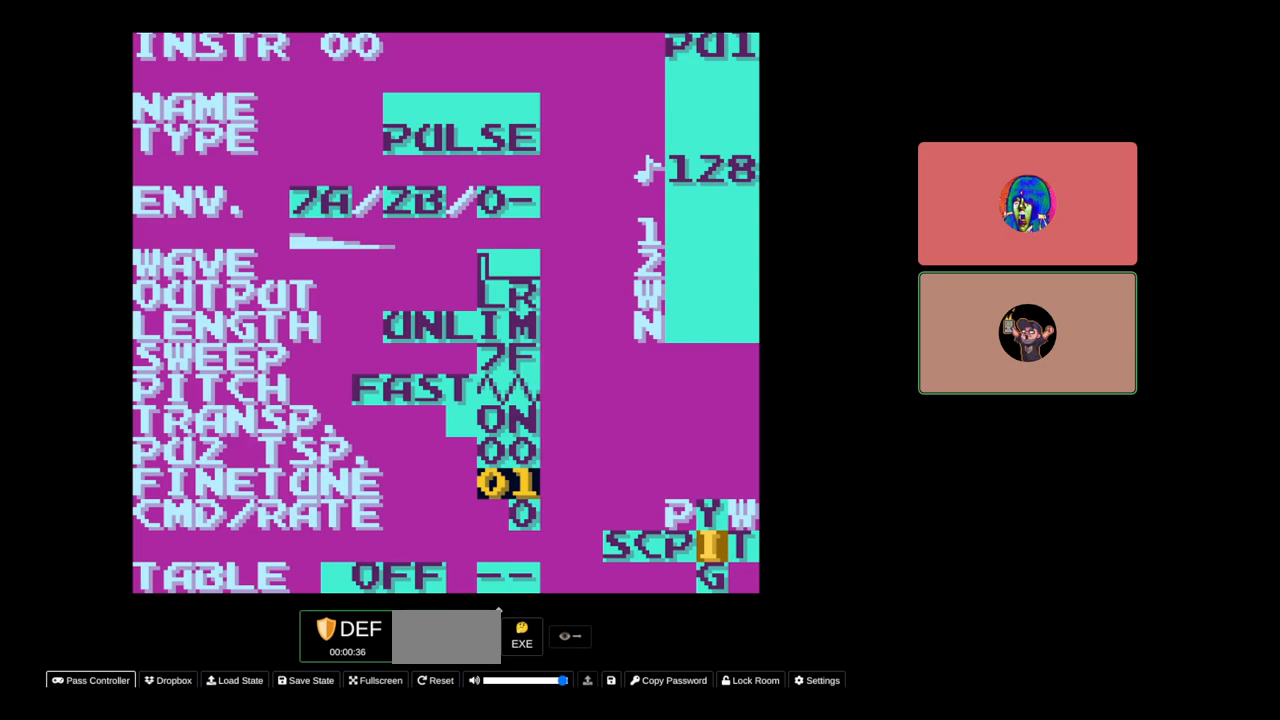
{"buttons": ["A"], "events": [[83, "DPAD_LEFT", "down"], [167, "DPAD_LEFT", "up"], [400, "DPAD_UP", "down"], [483, "DPAD_UP", "up"]]}
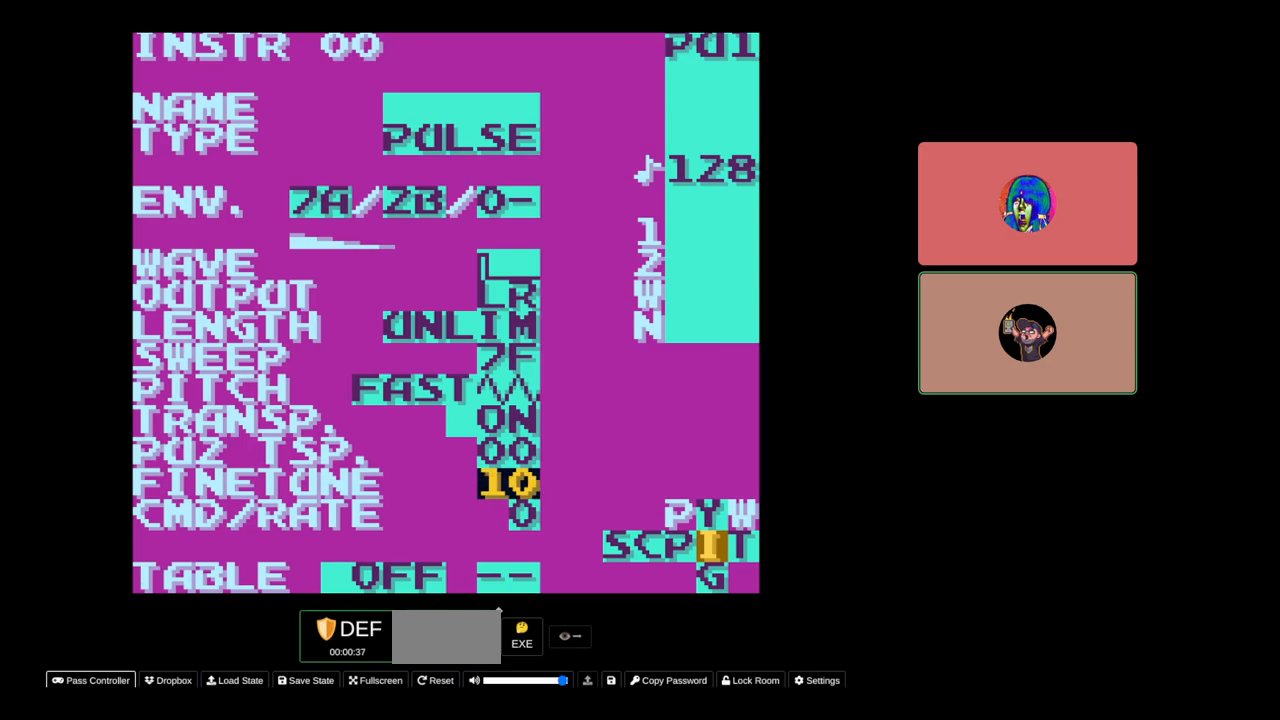
{"buttons": ["A"], "events": []}
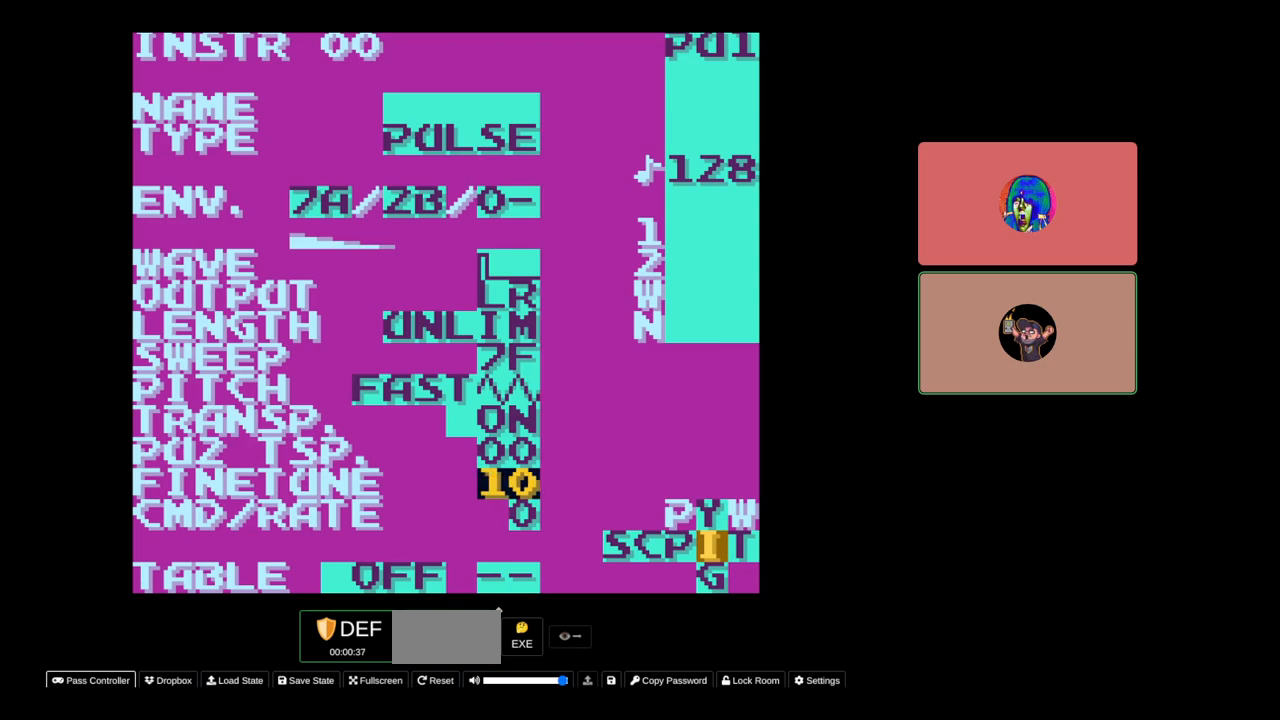
{"buttons": ["A"], "events": []}
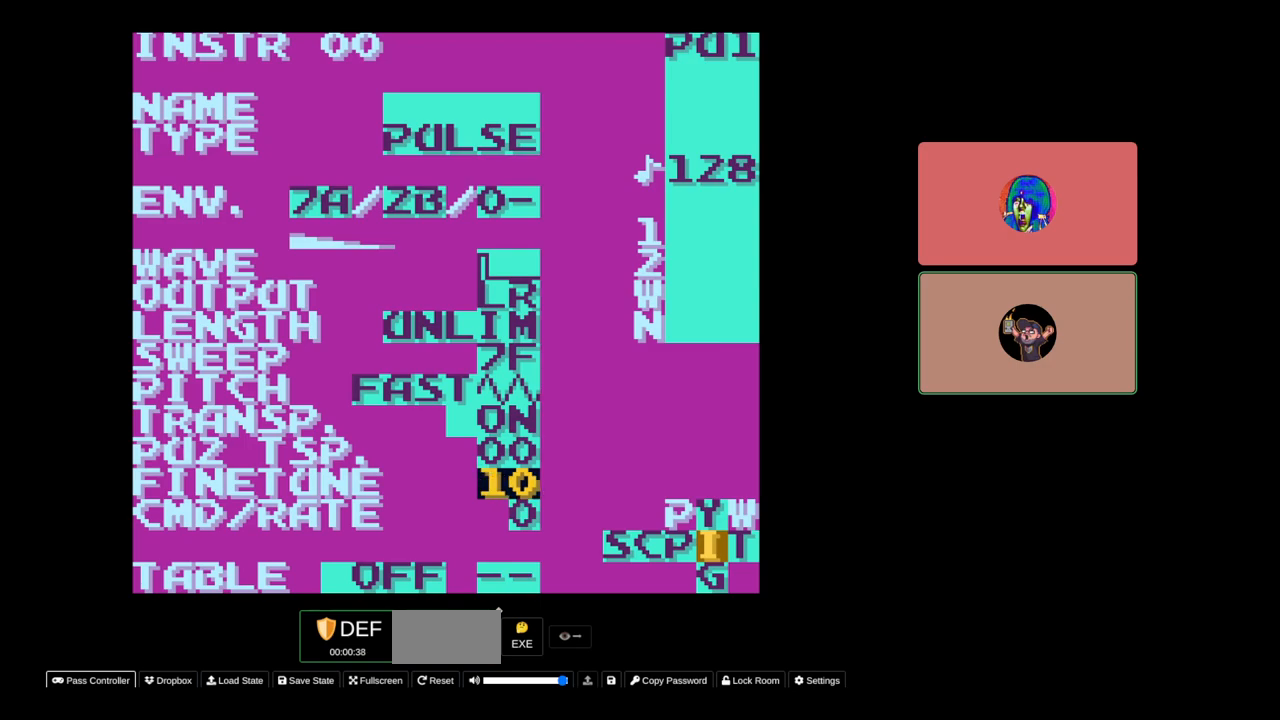
{"buttons": ["A"], "events": []}
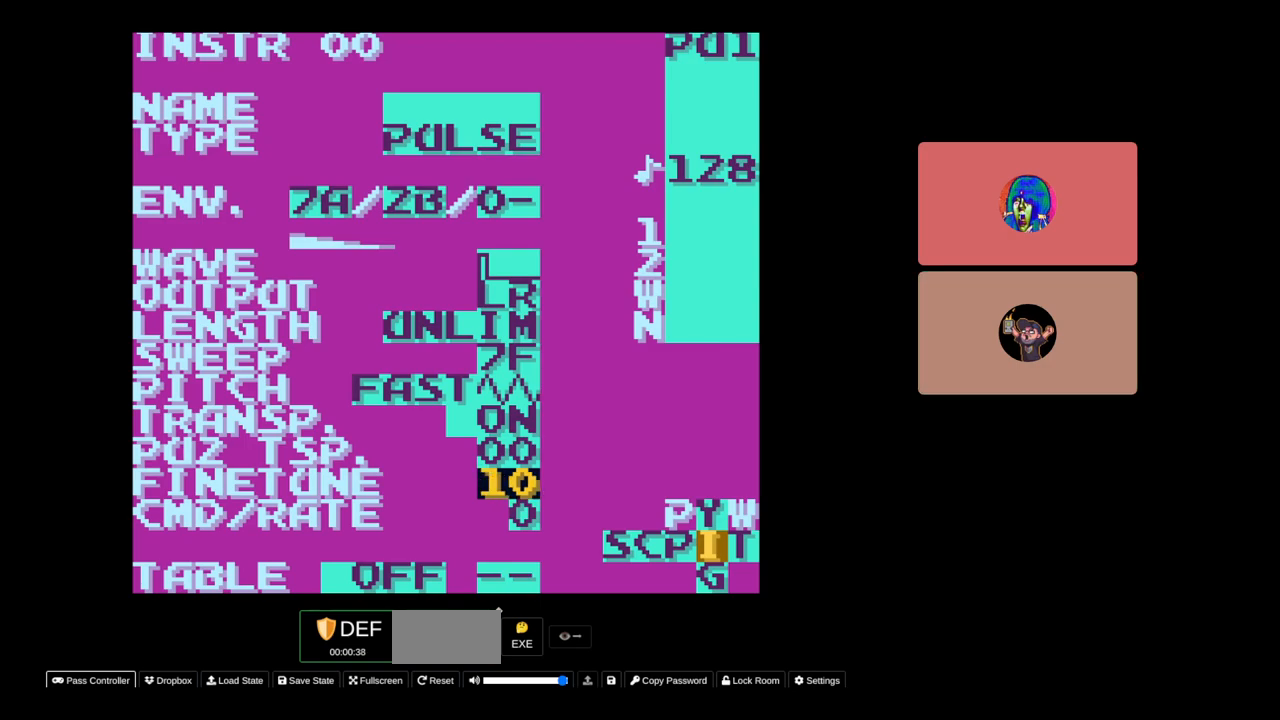
{"buttons": ["A"], "events": [[317, "DPAD_DOWN", "down"], [417, "DPAD_DOWN", "up"]]}
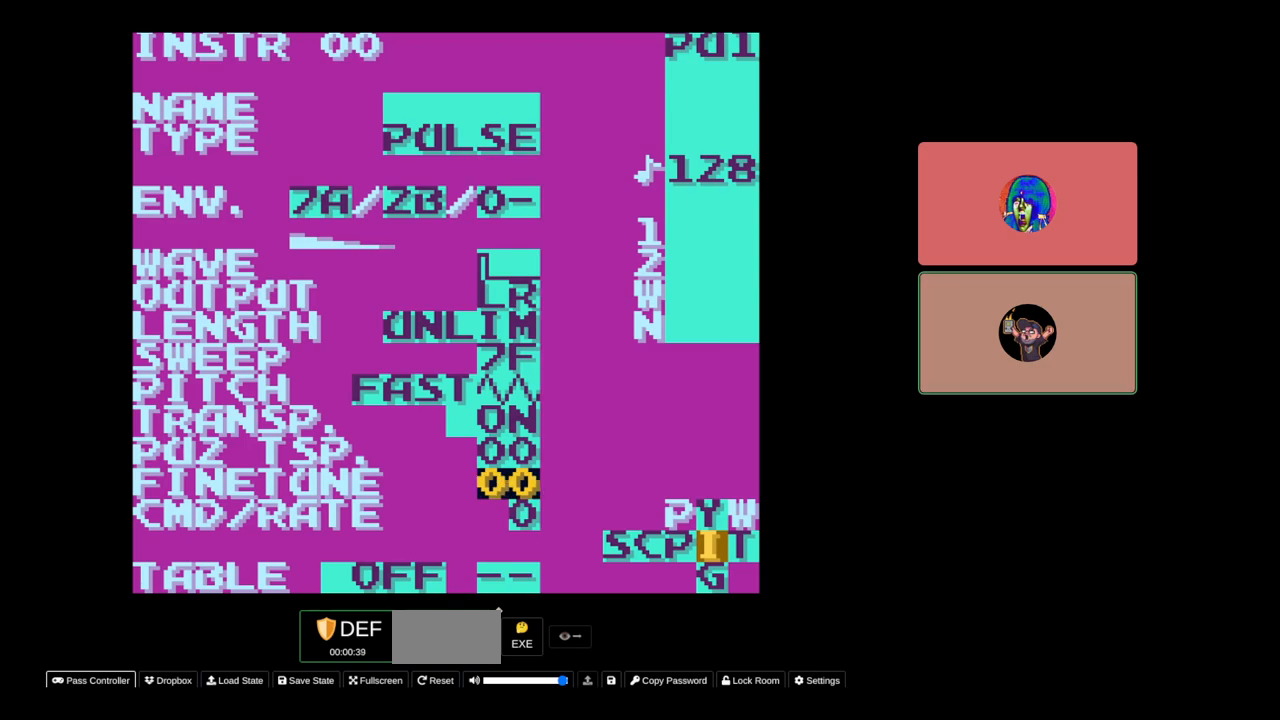
{"buttons": ["A", "DPAD_RIGHT"], "events": [[267, "DPAD_RIGHT", "down"]]}
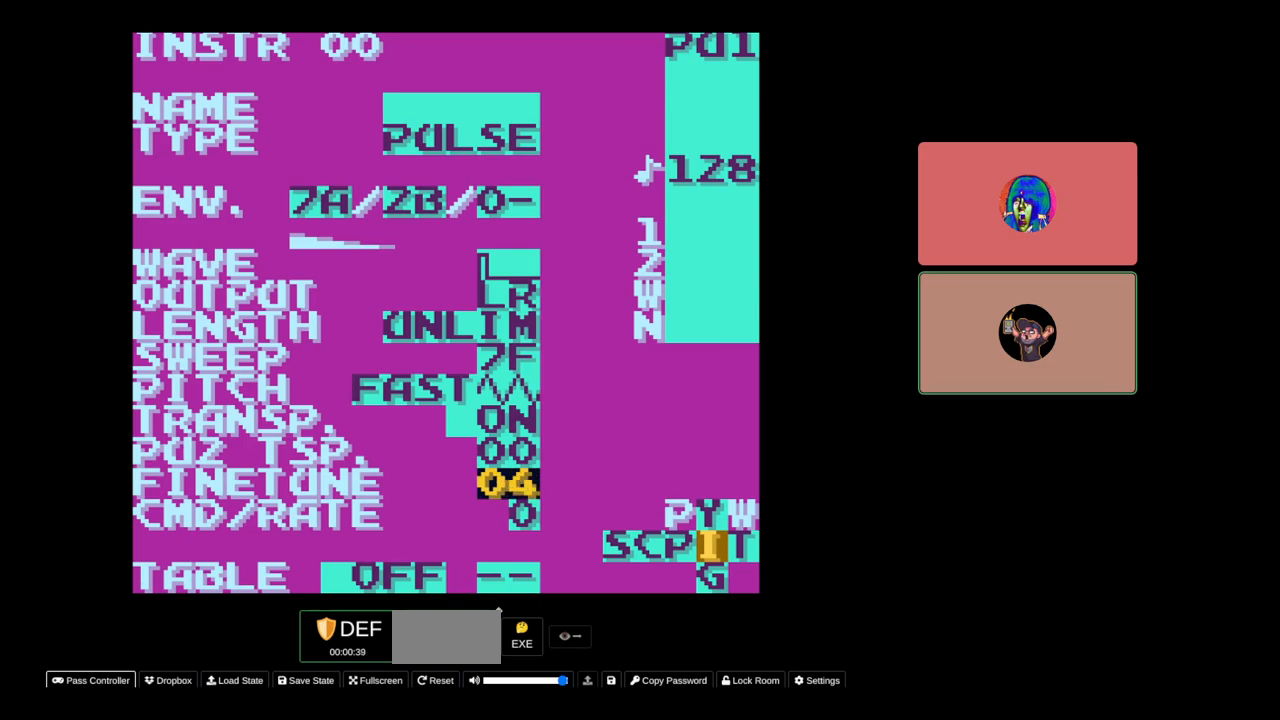
{"buttons": ["A"], "events": [[33, "DPAD_RIGHT", "up"], [283, "DPAD_RIGHT", "down"], [483, "DPAD_RIGHT", "up"]]}
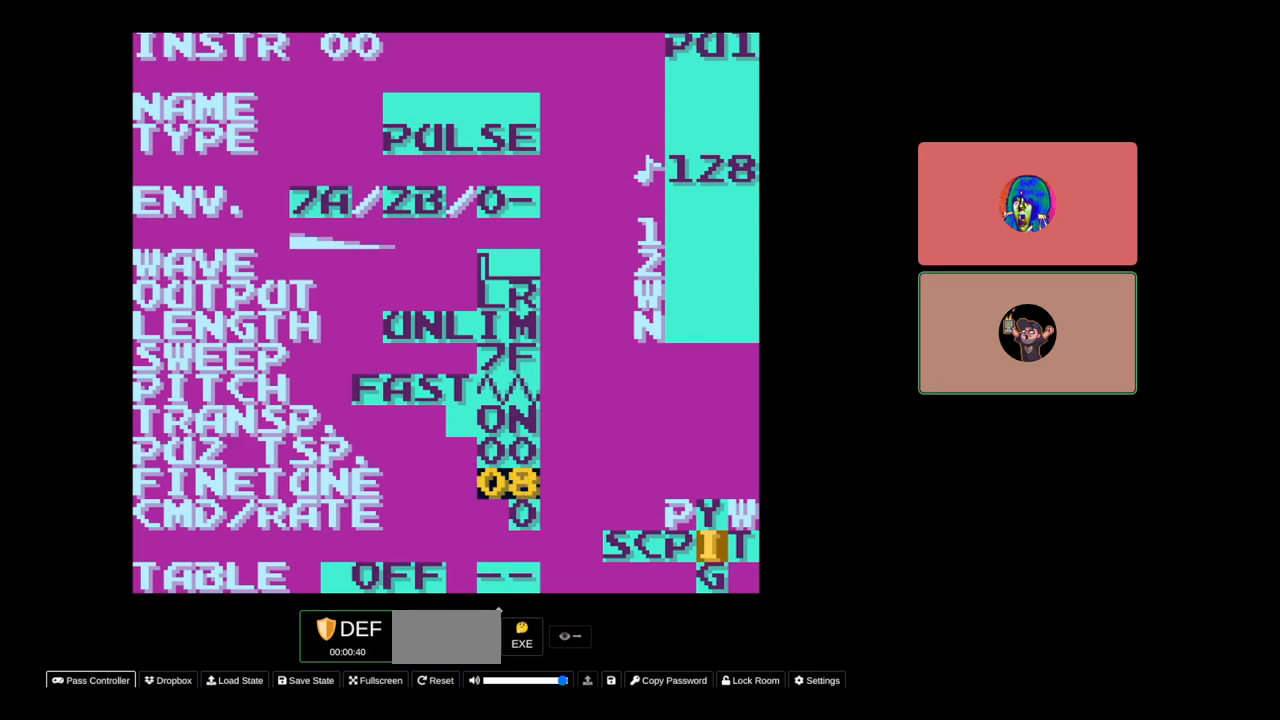
{"buttons": ["A", "DPAD_LEFT"], "events": [[400, "DPAD_LEFT", "down"]]}
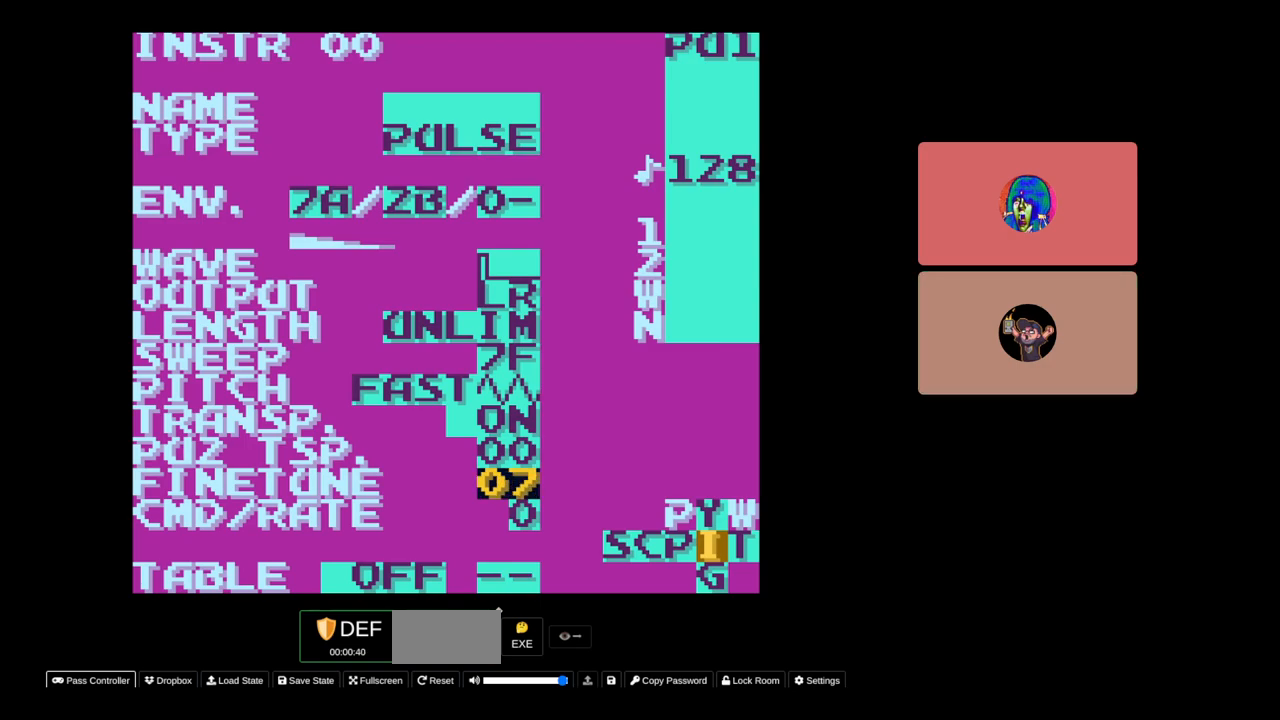
{"buttons": ["A"], "events": [[133, "DPAD_LEFT", "up"], [233, "DPAD_LEFT", "down"], [450, "DPAD_LEFT", "up"]]}
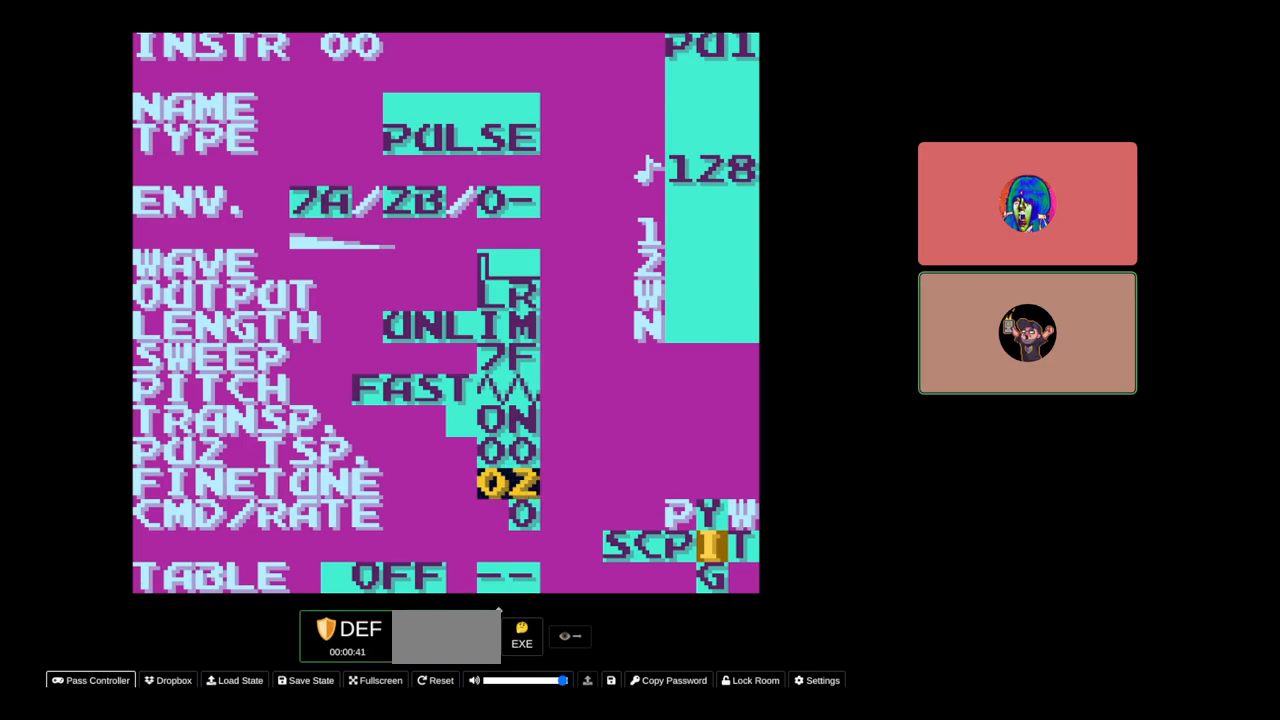
{"buttons": ["A"], "events": [[233, "DPAD_LEFT", "down"], [350, "DPAD_LEFT", "up"]]}
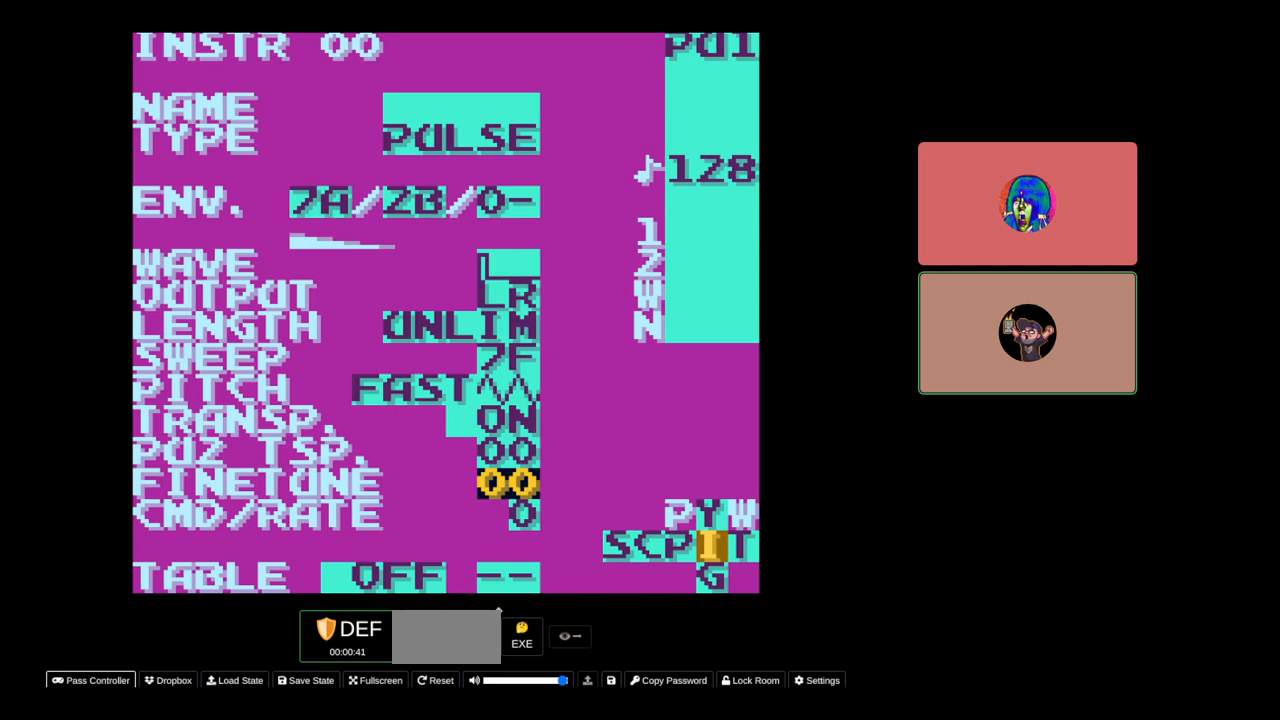
{"buttons": ["A"], "events": [[267, "DPAD_LEFT", "down"], [350, "DPAD_LEFT", "up"]]}
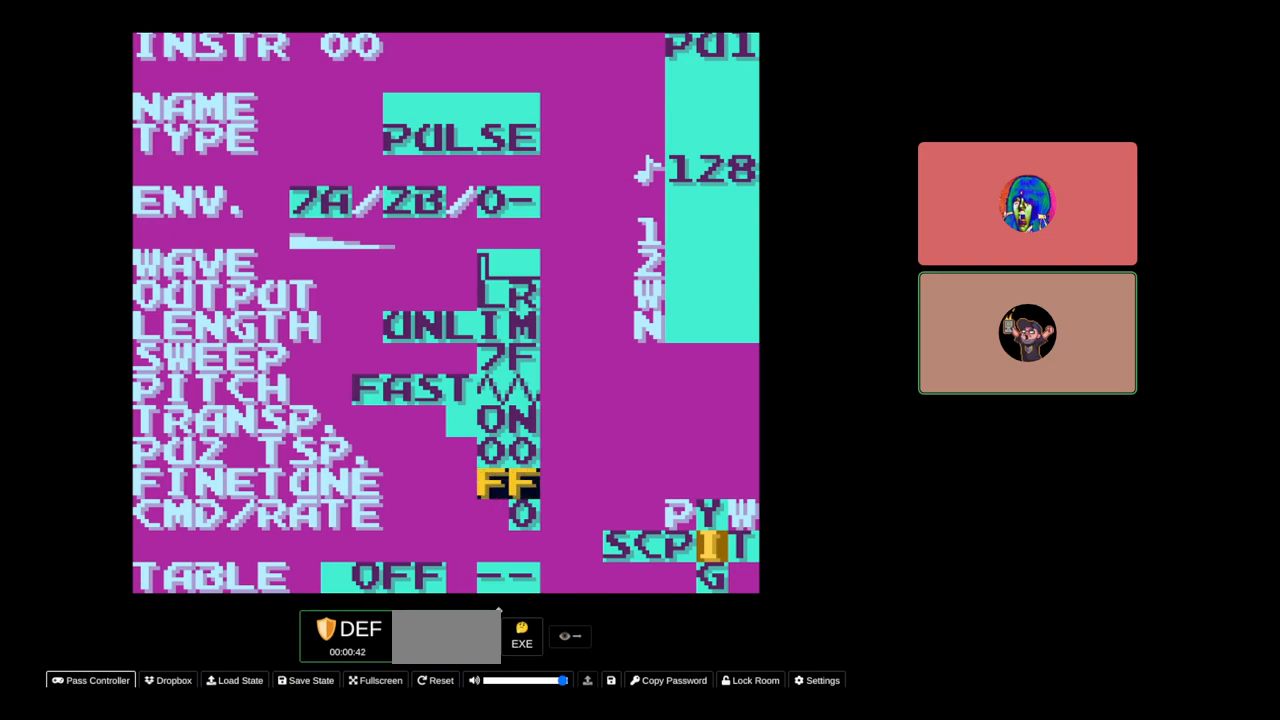
{"buttons": ["A"], "events": [[67, "DPAD_RIGHT", "down"], [167, "DPAD_RIGHT", "up"]]}
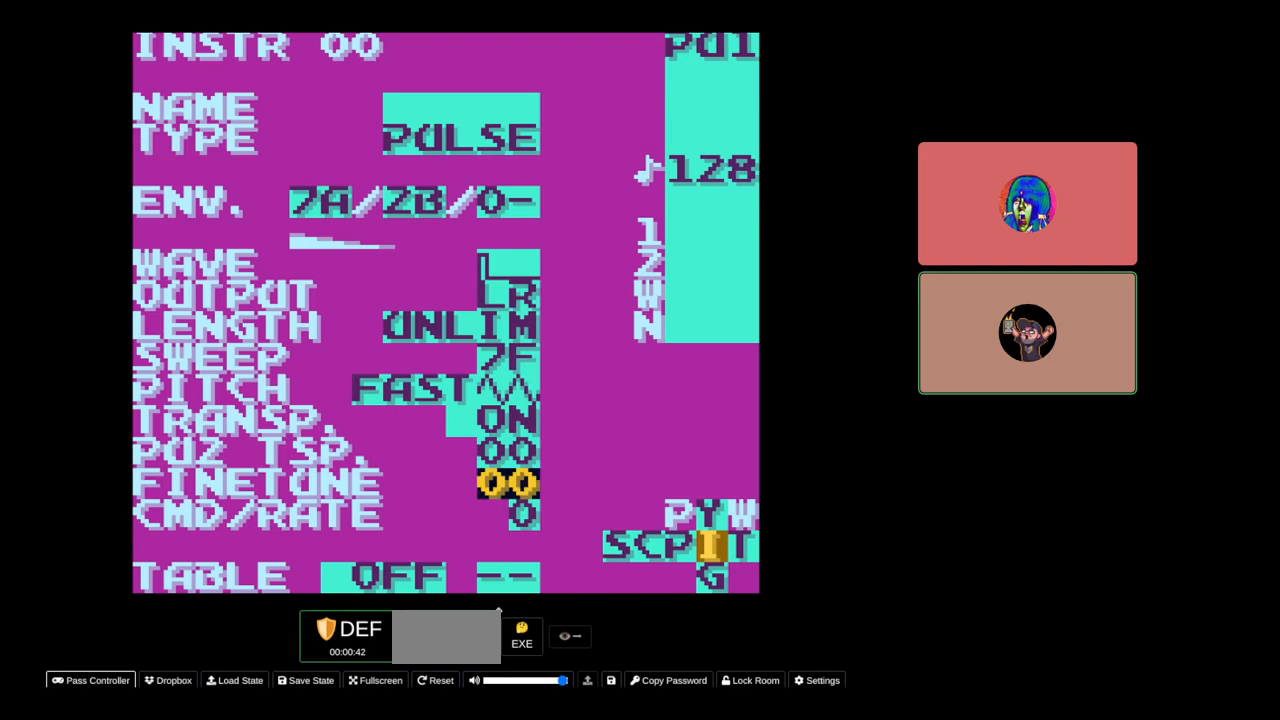
{"buttons": [], "events": [[383, "A", "up"]]}
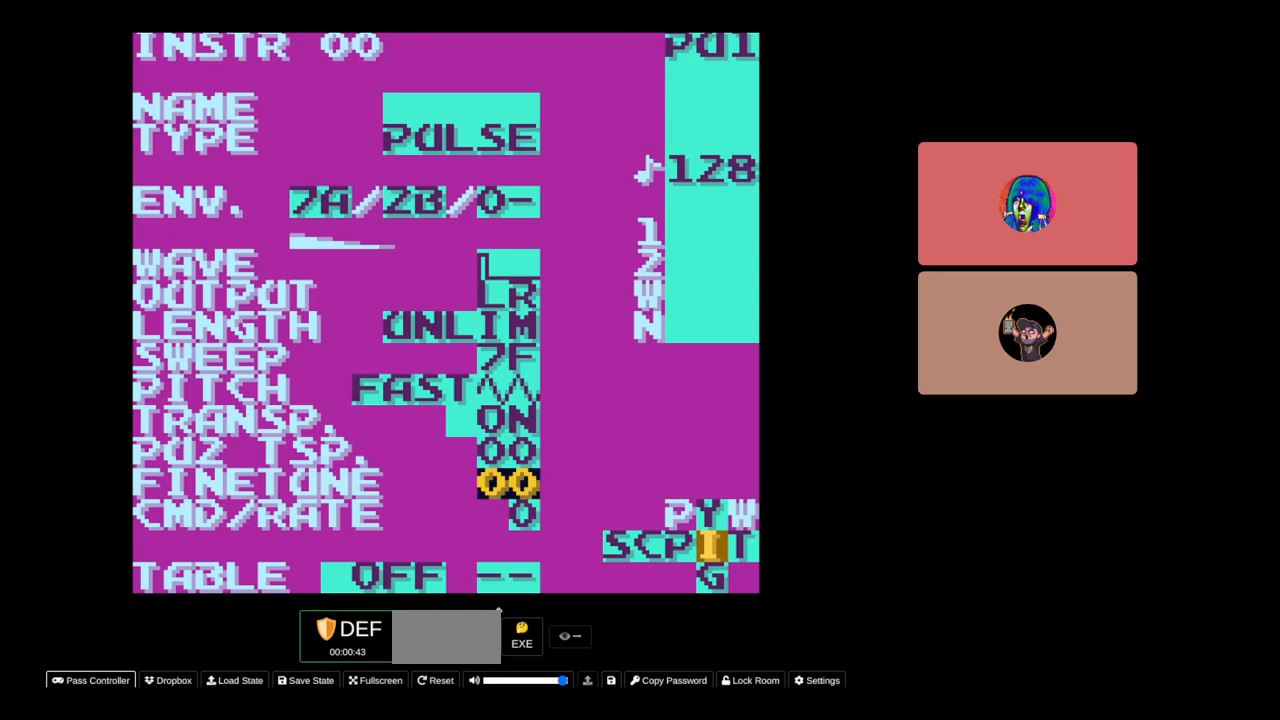
{"buttons": [], "events": []}
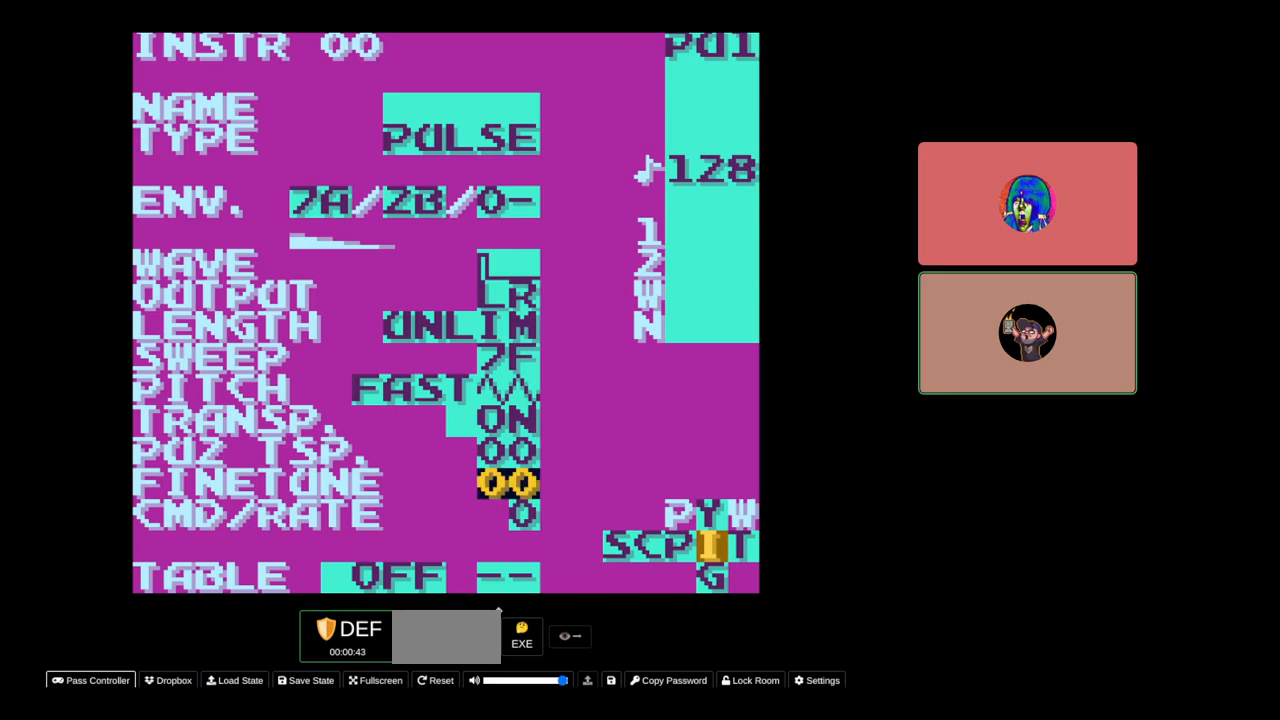
{"buttons": [], "events": []}
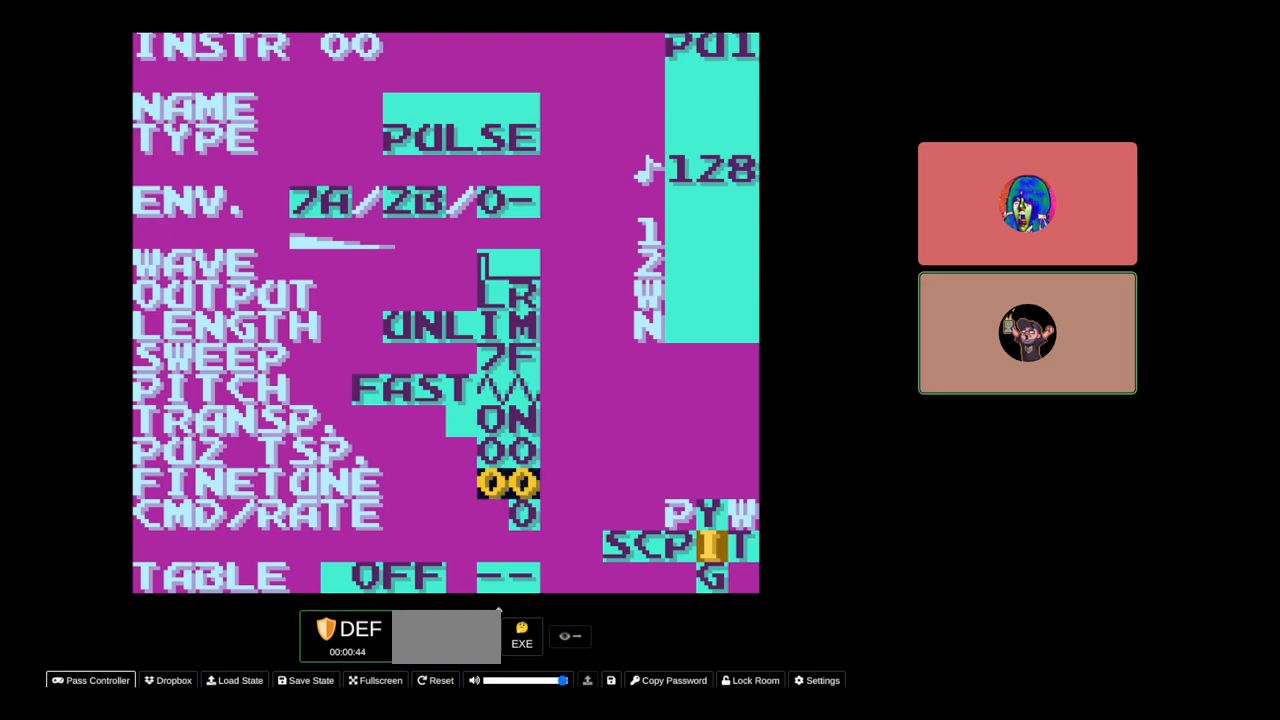
{"buttons": [], "events": []}
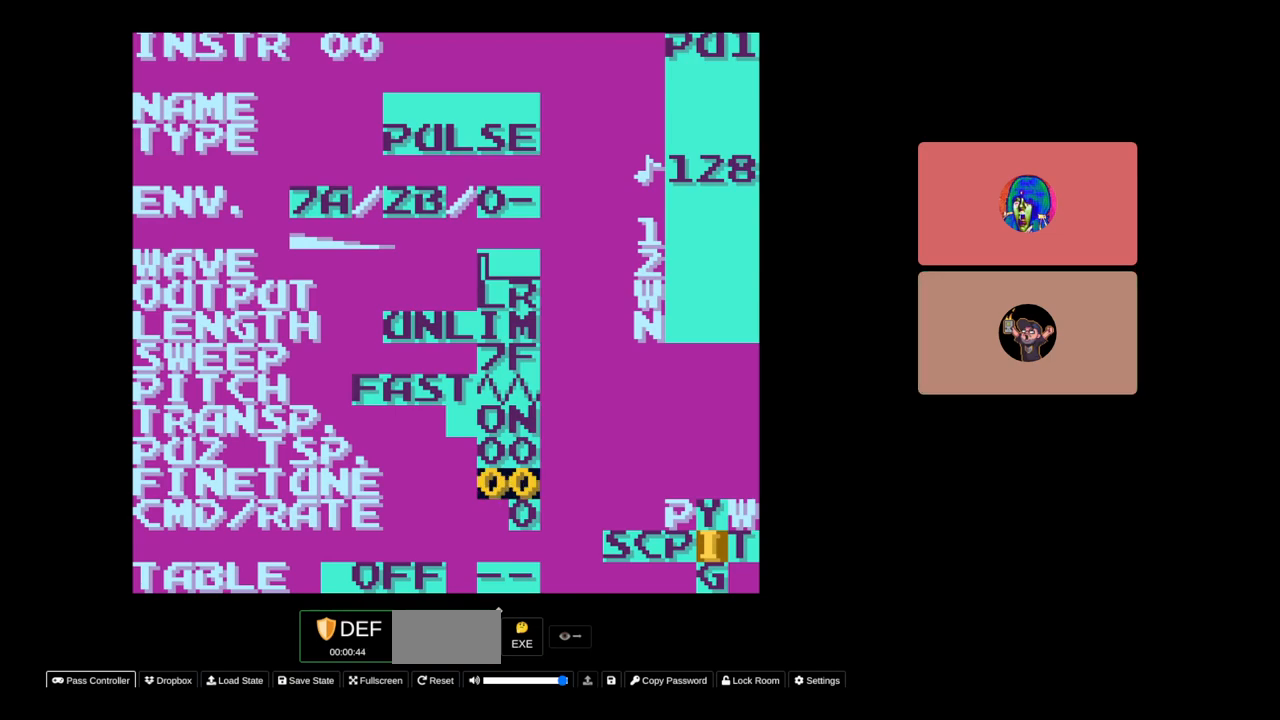
{"buttons": [], "events": []}
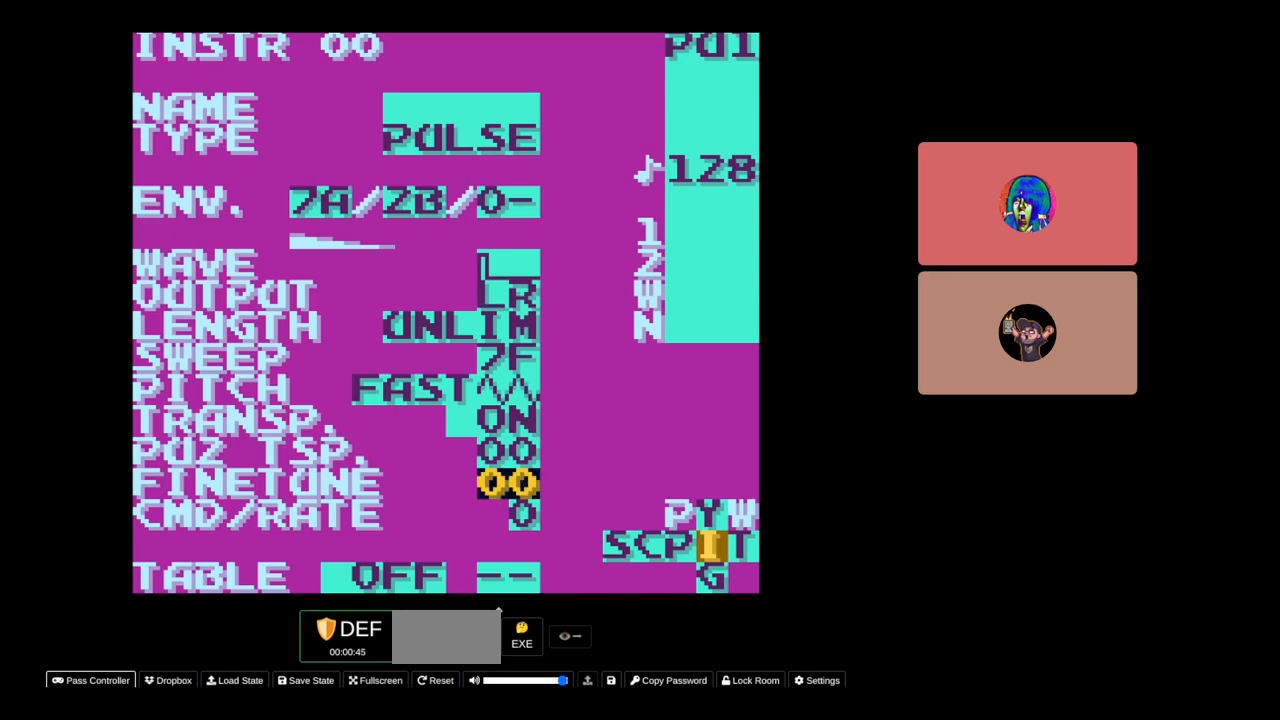
{"buttons": [], "events": []}
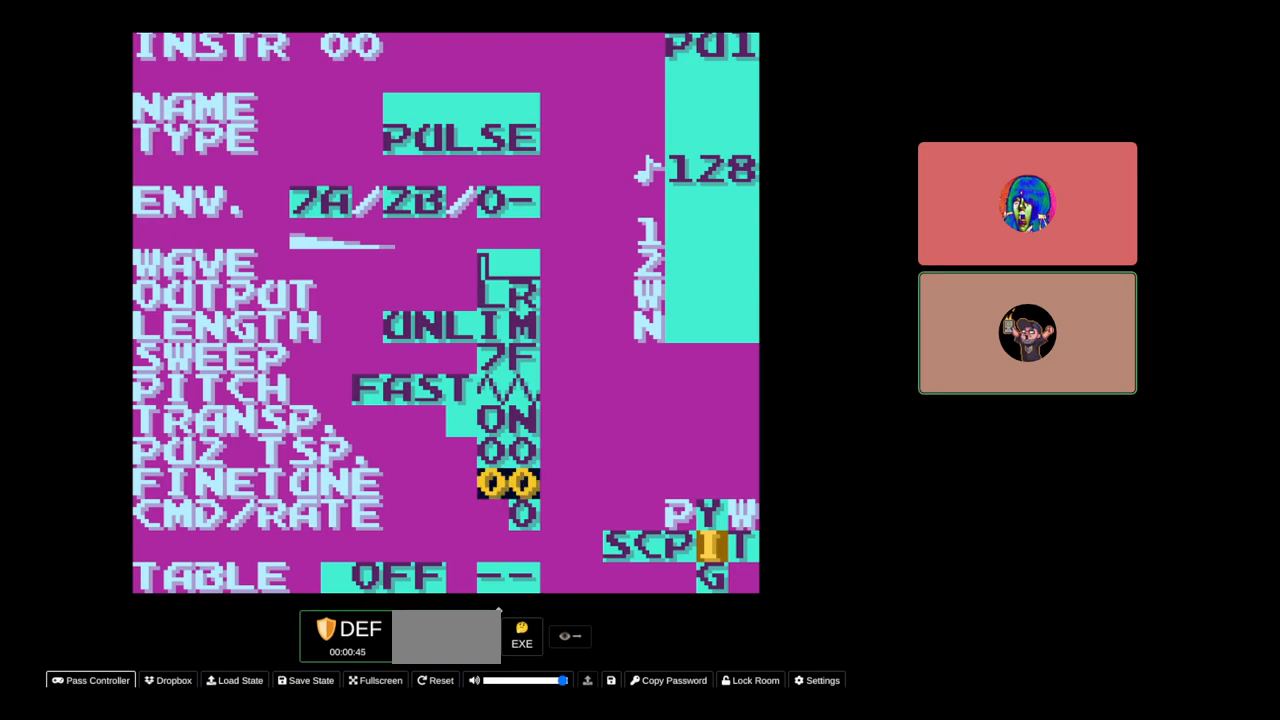
{"buttons": [], "events": [[50, "DPAD_UP", "down"], [350, "DPAD_UP", "up"]]}
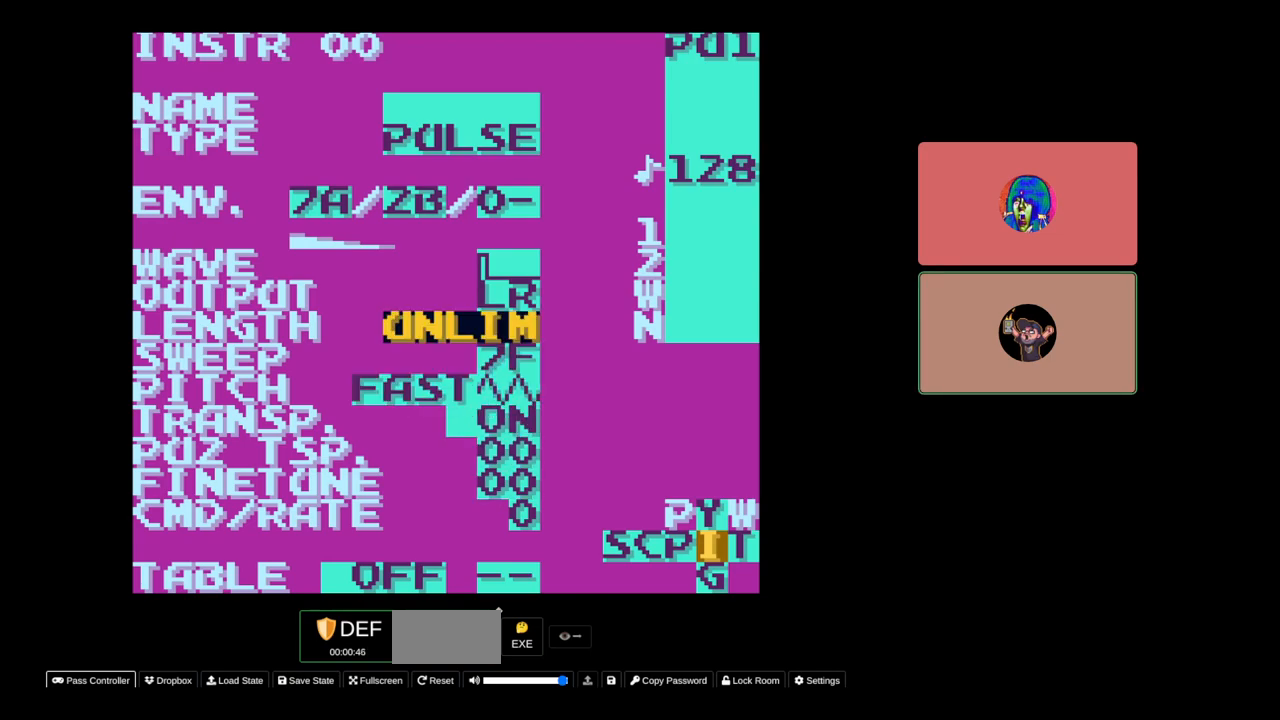
{"buttons": [], "events": []}
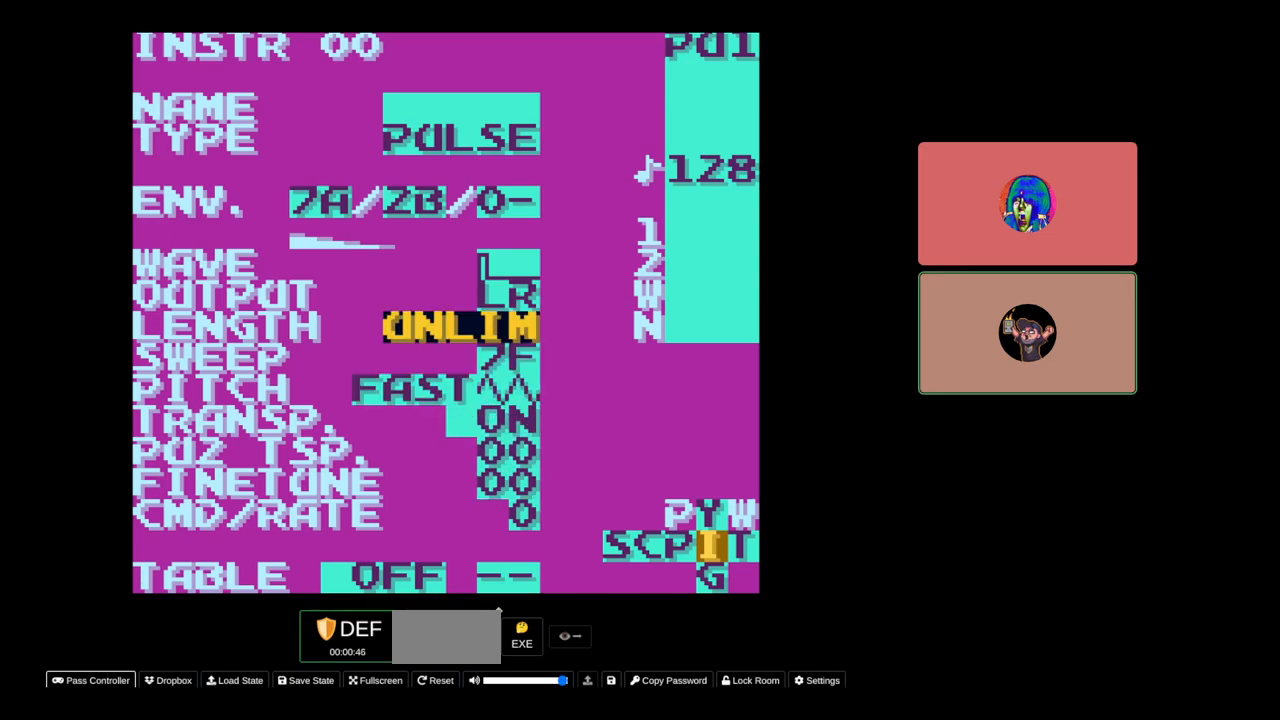
{"buttons": [], "events": []}
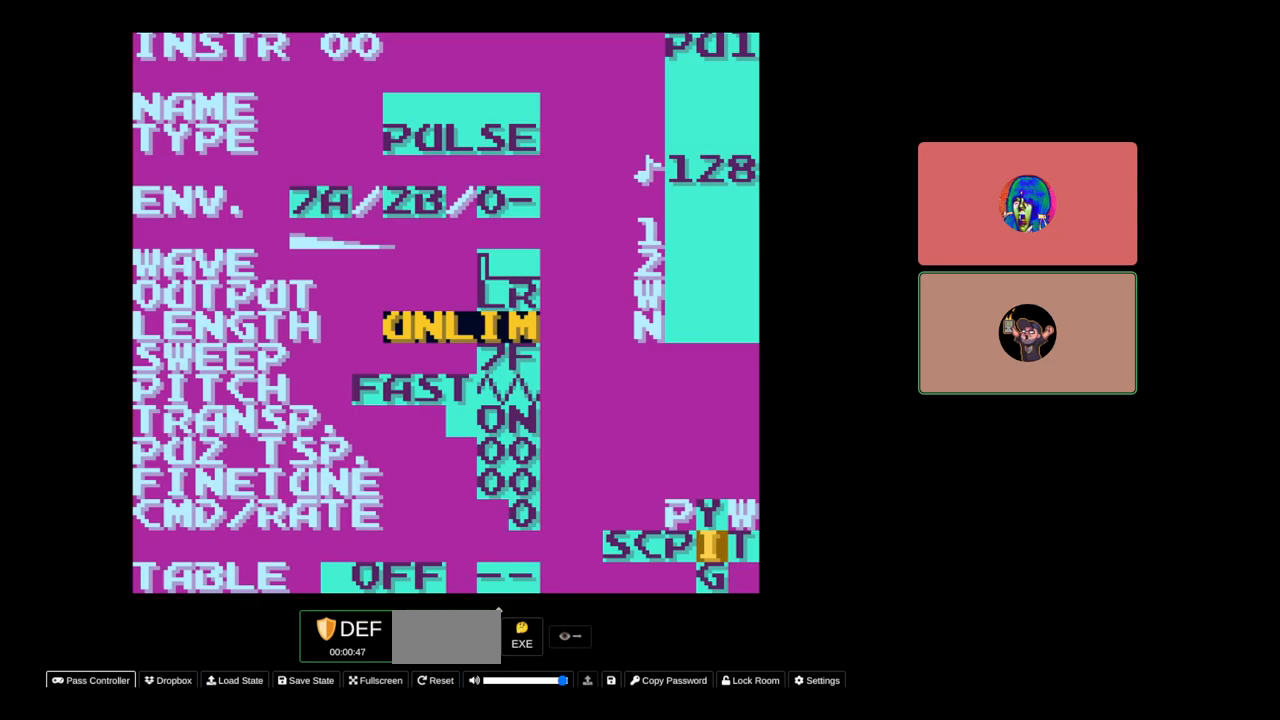
{"buttons": ["DPAD_LEFT", "SELECT"], "events": [[167, "SELECT", "down"], [383, "DPAD_LEFT", "down"]]}
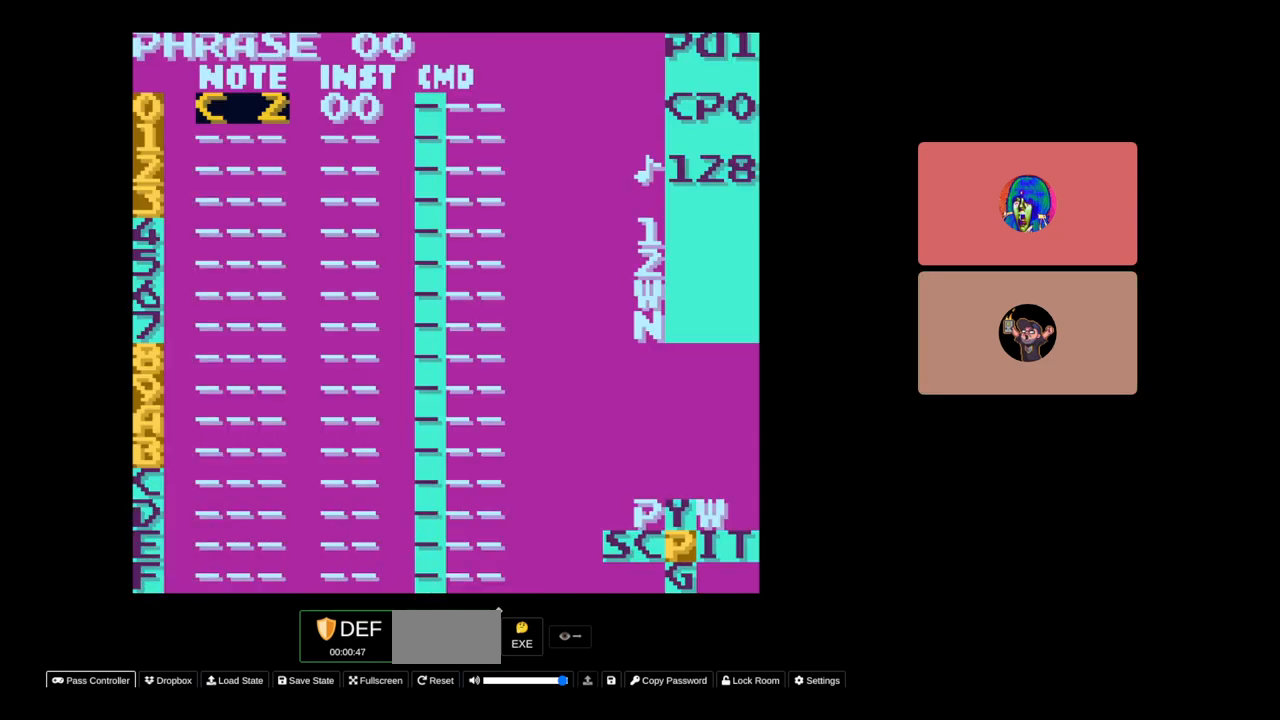
{"buttons": [], "events": [[17, "DPAD_LEFT", "up"], [200, "SELECT", "up"]]}